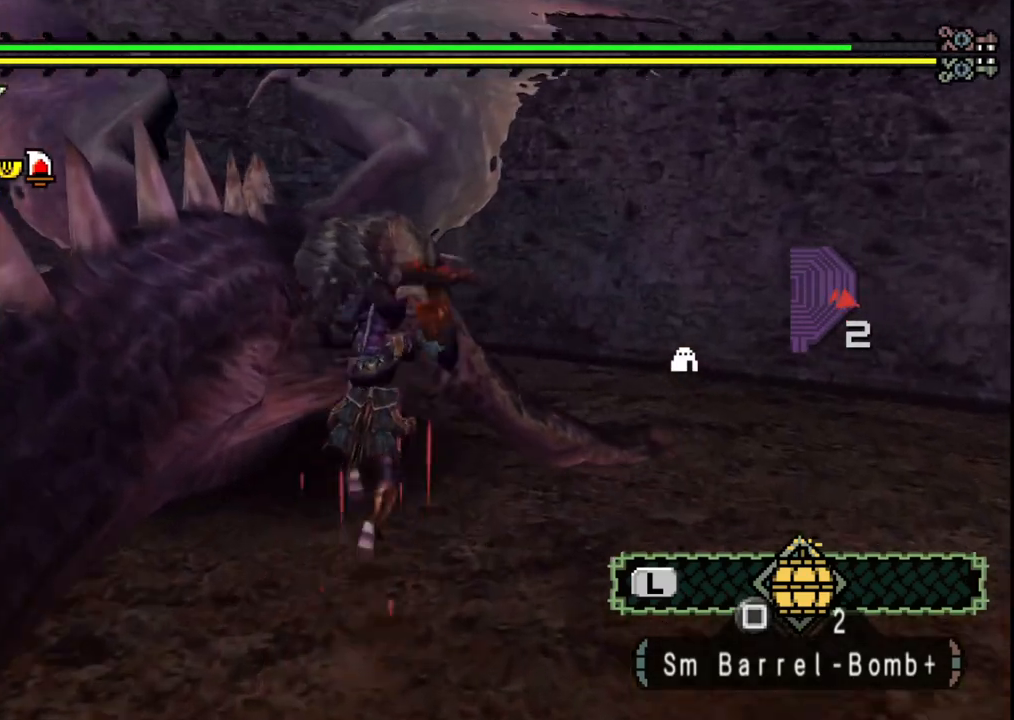
Gameplay with a controller (Xbox layout); each line is a JSON object with the inputs held at the frame after it (dt_ms = milliseconds from this image to that frame). "events" lists button and stick changes between this image and that frame as [ms after this image, input, new state], when the widget could be followed in between. Not read: L2 L3 R1 R2 R3.
{"dt_ms": 500, "buttons": ["Y"], "left_stick": "down-right", "right_stick": "center", "events": [[33, "Y", "down"], [133, "Y", "up"], [217, "Y", "down"], [283, "left_stick", "right"], [300, "Y", "up"], [400, "Y", "down"], [433, "left_stick", "down-right"]]}
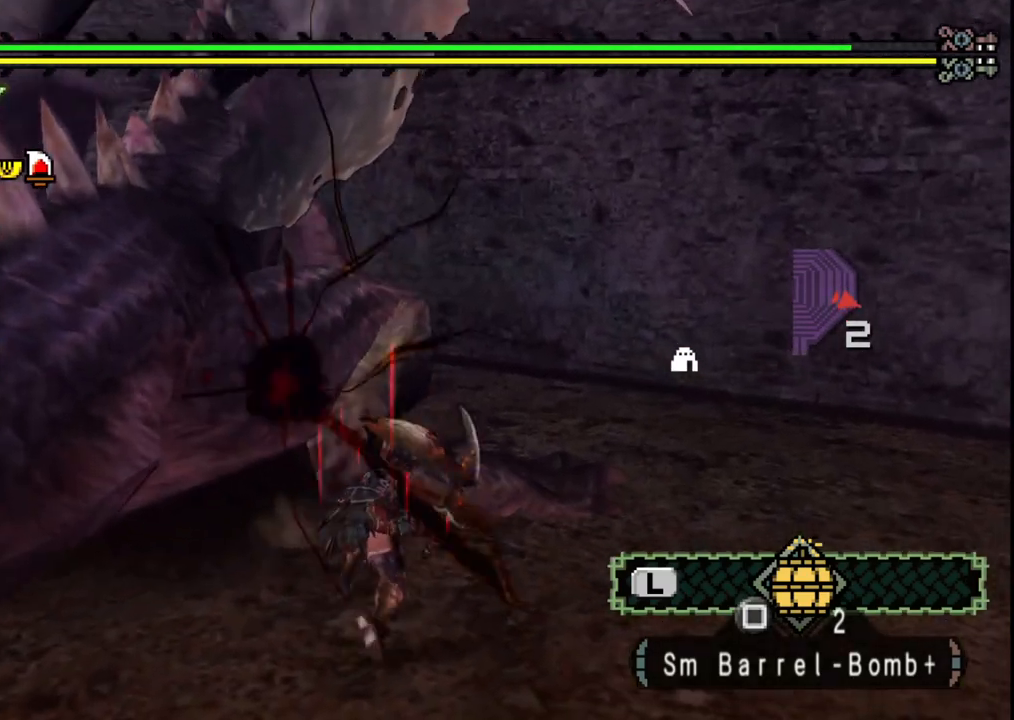
{"dt_ms": 500, "buttons": ["Y"], "left_stick": "left", "right_stick": "center", "events": [[17, "Y", "up"], [100, "Y", "down"], [183, "left_stick", "down-left"], [233, "Y", "up"], [300, "Y", "down"], [383, "left_stick", "left"], [433, "Y", "up"], [500, "Y", "down"]]}
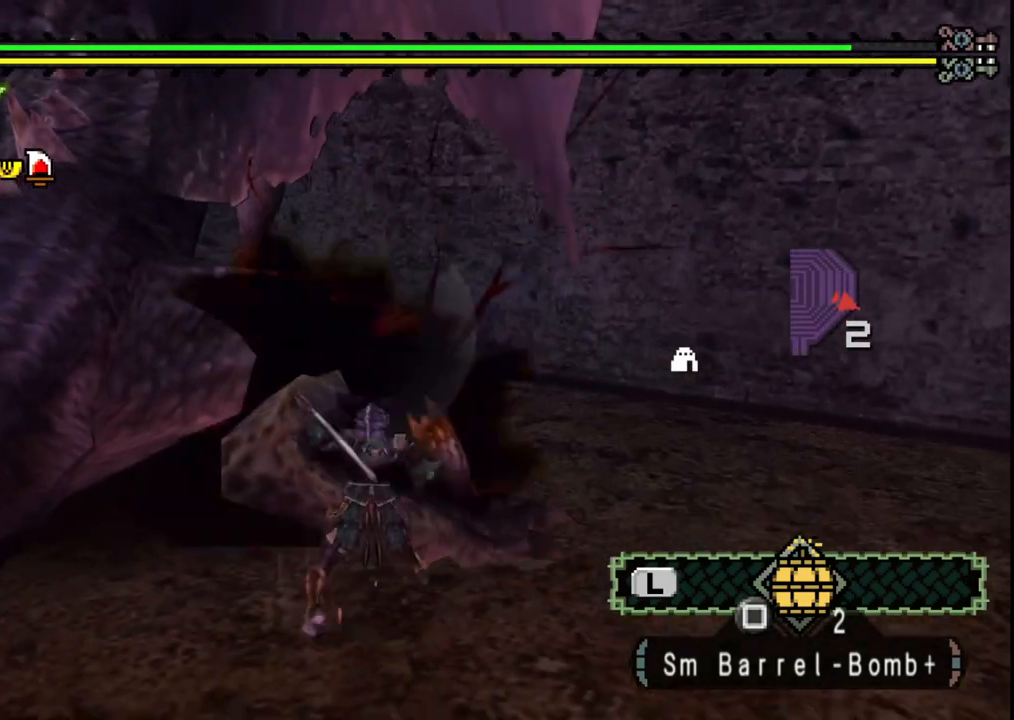
{"dt_ms": 500, "buttons": ["Y"], "left_stick": "down-left", "right_stick": "center", "events": [[133, "Y", "up"], [200, "Y", "down"], [267, "left_stick", "down-left"], [333, "Y", "up"], [400, "Y", "down"]]}
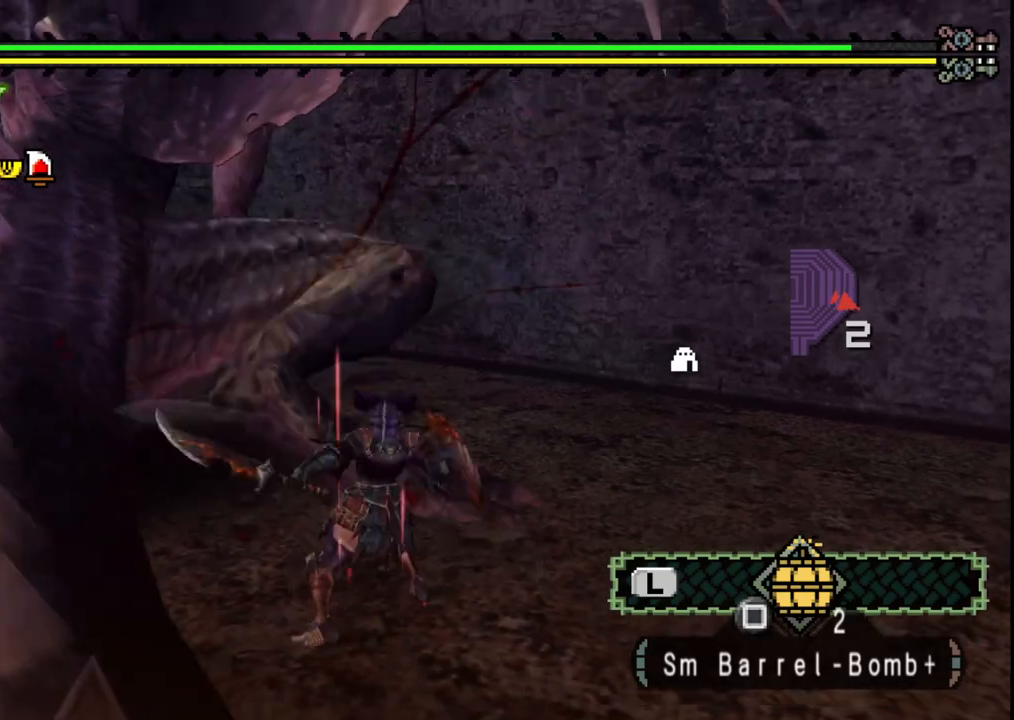
{"dt_ms": 500, "buttons": [], "left_stick": "down-left", "right_stick": "center", "events": [[17, "Y", "up"], [83, "Y", "down"], [217, "Y", "up"], [267, "Y", "down"], [400, "Y", "up"]]}
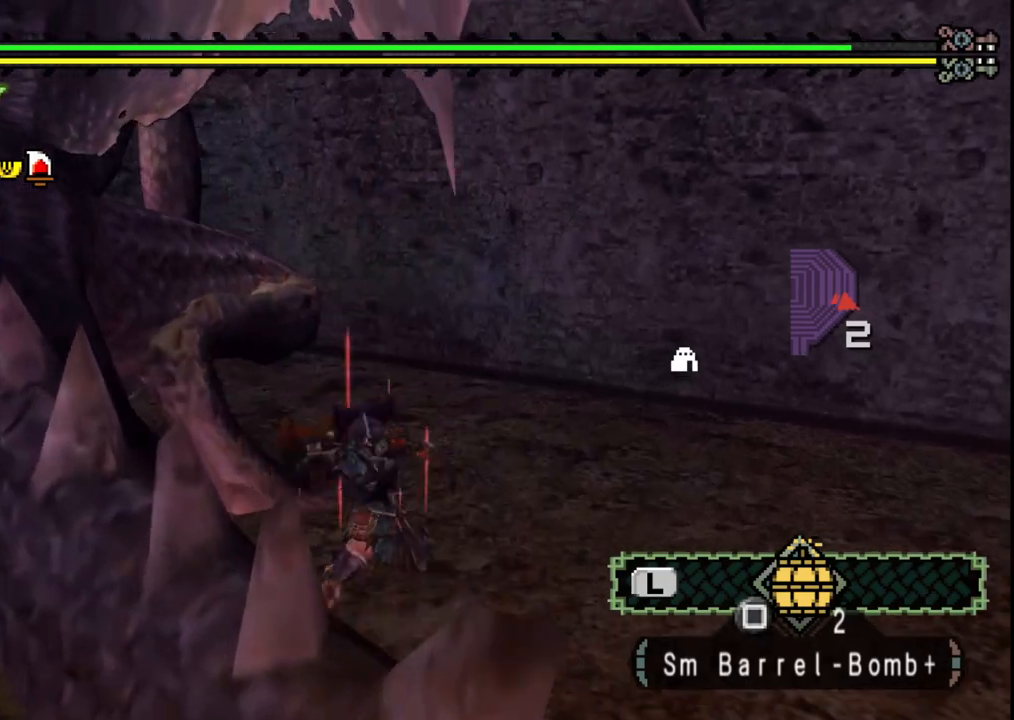
{"dt_ms": 500, "buttons": [], "left_stick": "down-left", "right_stick": "center", "events": [[50, "right_stick", "left"], [300, "right_stick", "center"]]}
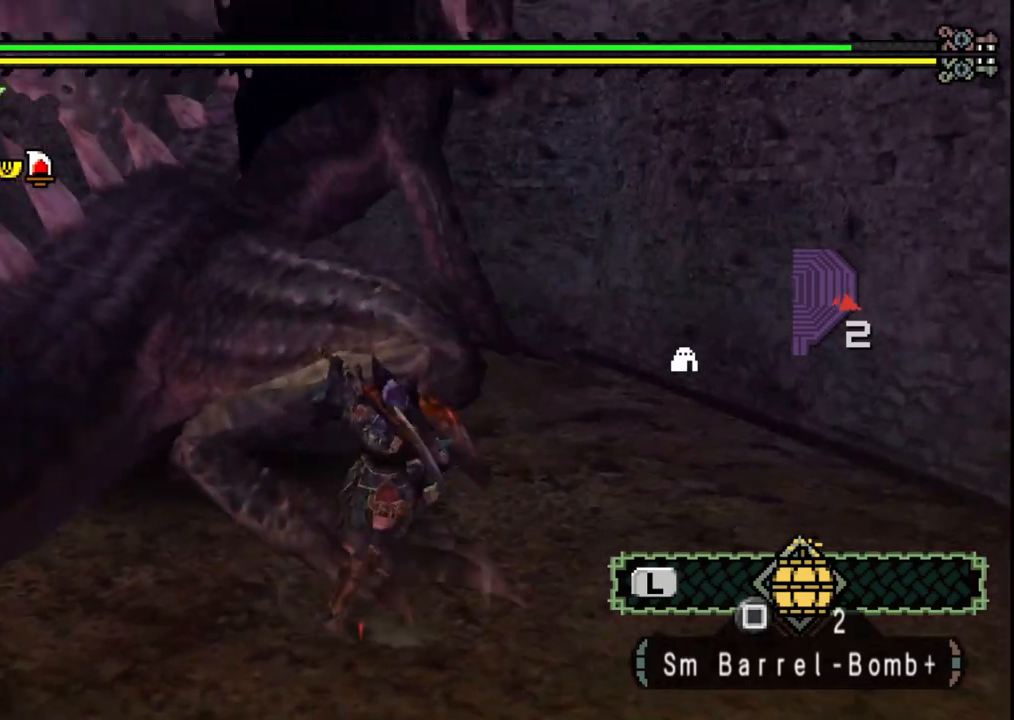
{"dt_ms": 500, "buttons": [], "left_stick": "down-left", "right_stick": "center", "events": [[200, "right_stick", "left"], [317, "right_stick", "center"]]}
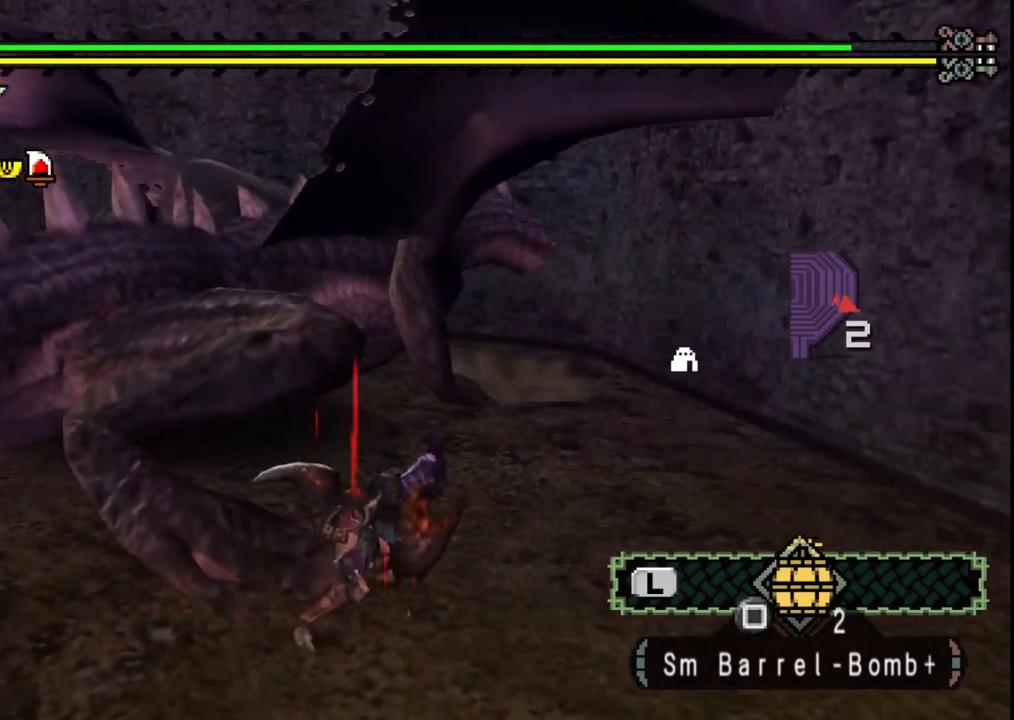
{"dt_ms": 500, "buttons": [], "left_stick": "left", "right_stick": "center", "events": [[333, "left_stick", "down-right"], [350, "right_stick", "left"], [450, "right_stick", "center"], [467, "left_stick", "left"]]}
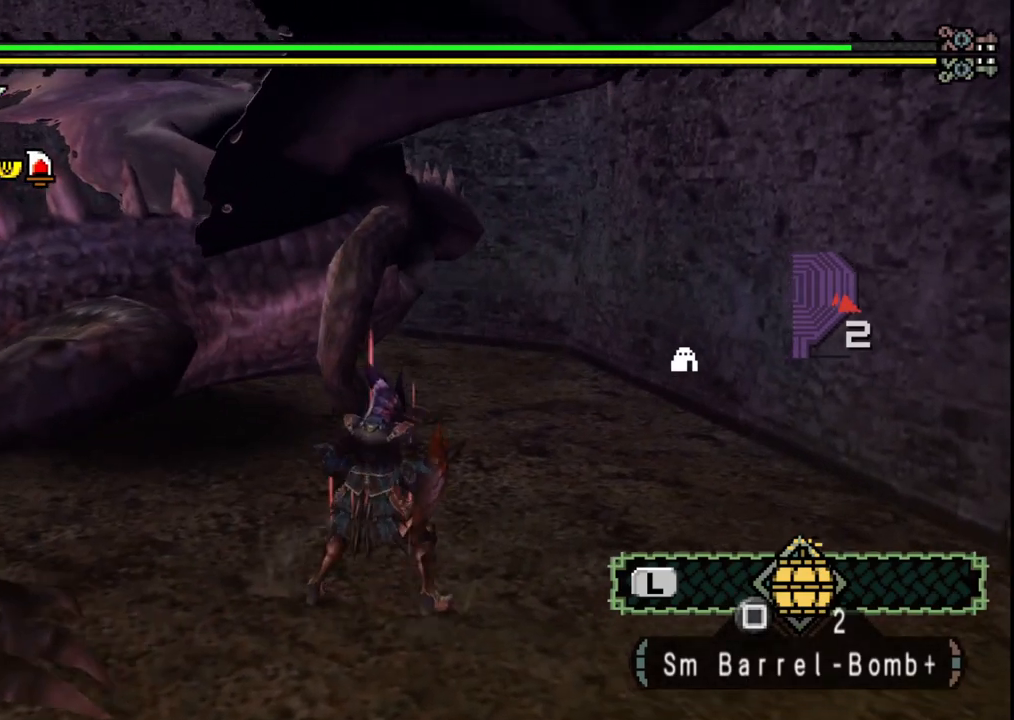
{"dt_ms": 500, "buttons": [], "left_stick": "center", "right_stick": "left", "events": [[250, "B", "down"], [250, "Y", "down"], [350, "Y", "up"], [367, "B", "up"], [433, "right_stick", "left"], [467, "left_stick", "center"]]}
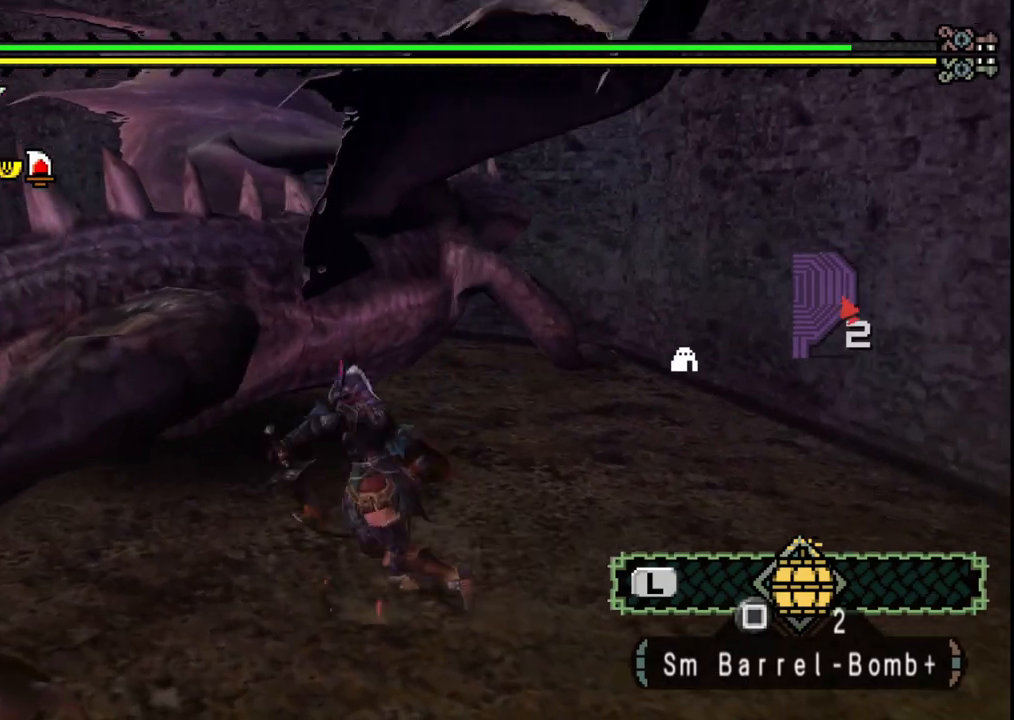
{"dt_ms": 500, "buttons": ["Y"], "left_stick": "down-left", "right_stick": "center", "events": [[100, "right_stick", "center"], [183, "Y", "down"], [267, "left_stick", "down-left"], [300, "Y", "up"], [383, "Y", "down"]]}
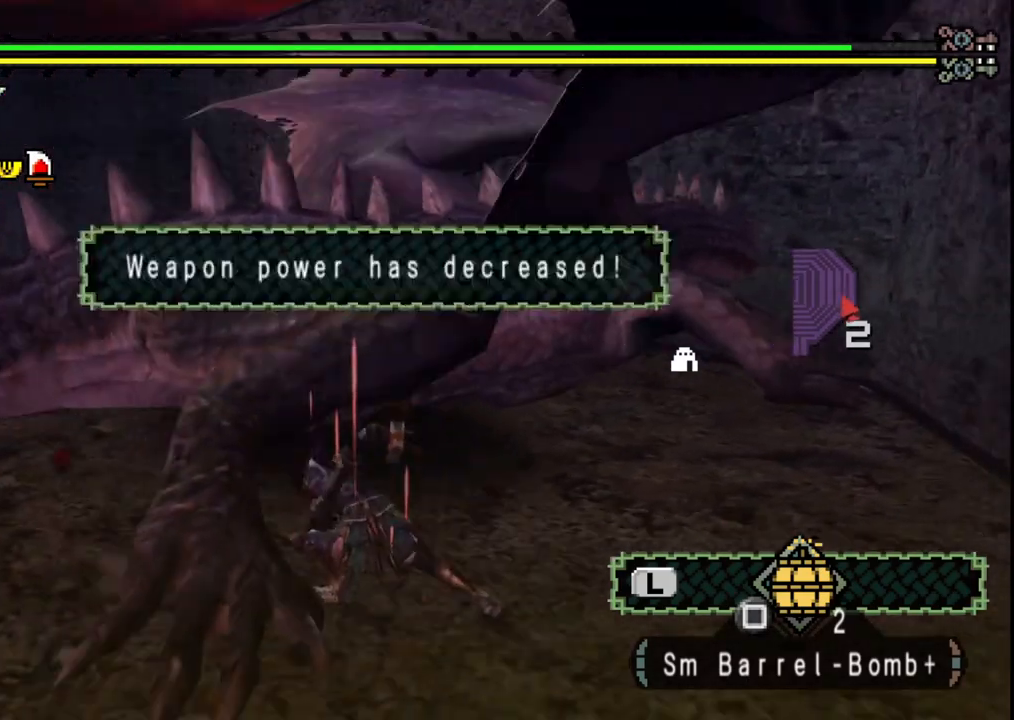
{"dt_ms": 500, "buttons": [], "left_stick": "down-left", "right_stick": "center", "events": [[17, "Y", "up"], [100, "Y", "down"], [117, "left_stick", "center"], [233, "Y", "up"], [317, "Y", "down"], [417, "left_stick", "down-left"], [450, "Y", "up"]]}
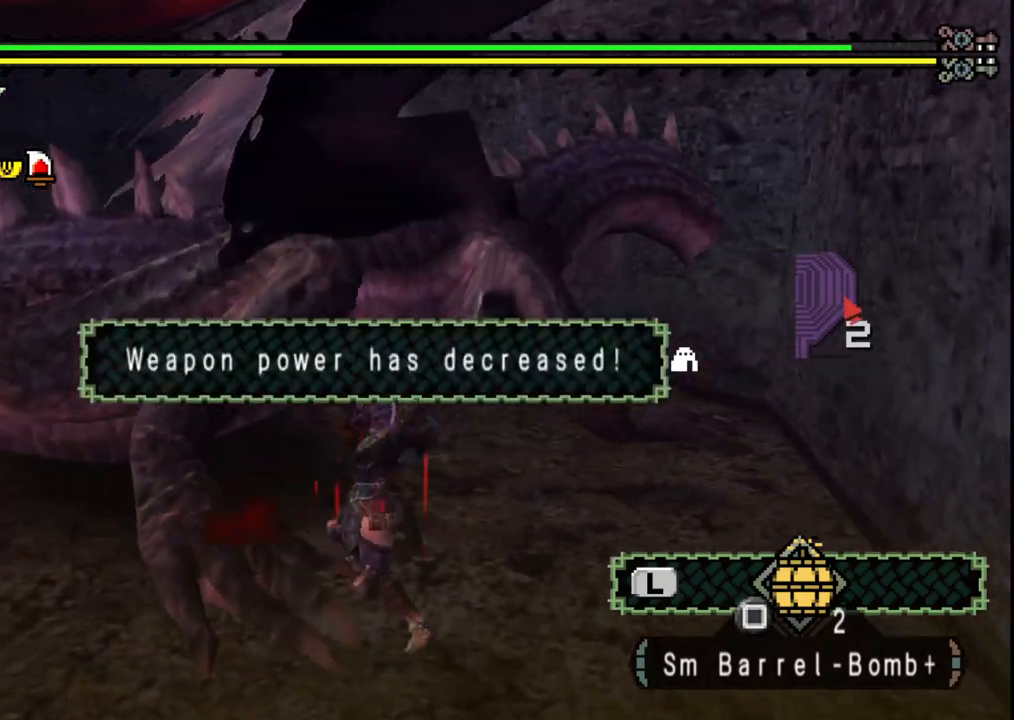
{"dt_ms": 500, "buttons": [], "left_stick": "down-left", "right_stick": "left", "events": [[17, "Y", "down"], [150, "Y", "up"], [483, "right_stick", "left"]]}
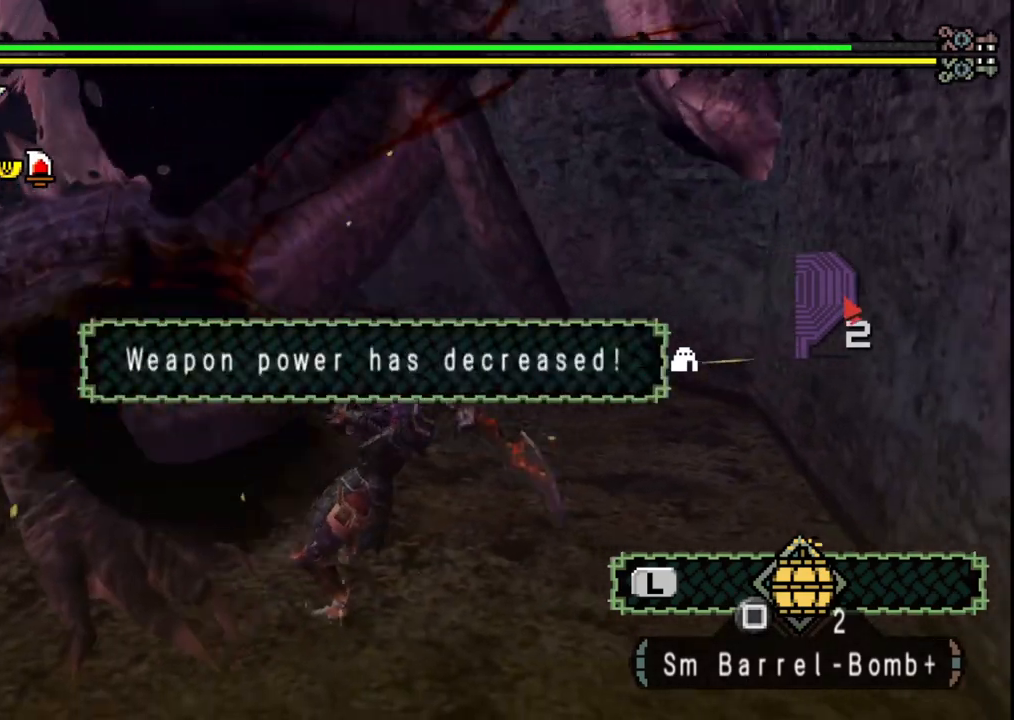
{"dt_ms": 500, "buttons": ["X"], "left_stick": "down-left", "right_stick": "center", "events": [[117, "right_stick", "center"], [483, "X", "down"]]}
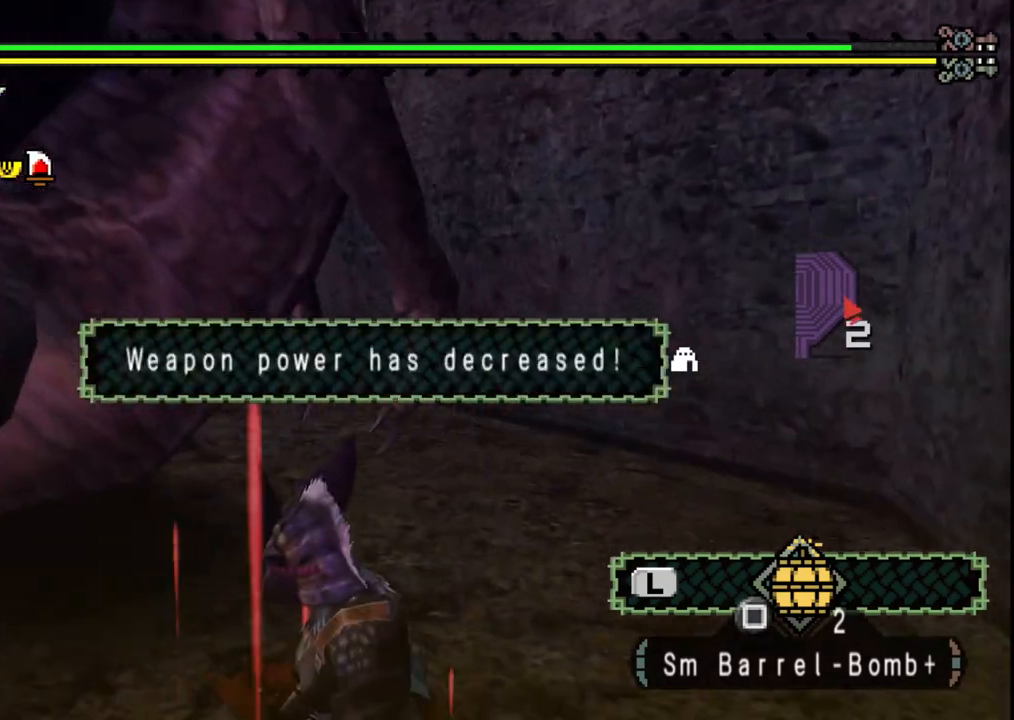
{"dt_ms": 500, "buttons": ["X"], "left_stick": "down-left", "right_stick": "center", "events": [[67, "X", "up"], [150, "X", "down"], [250, "X", "up"], [317, "X", "down"], [417, "X", "up"], [500, "X", "down"]]}
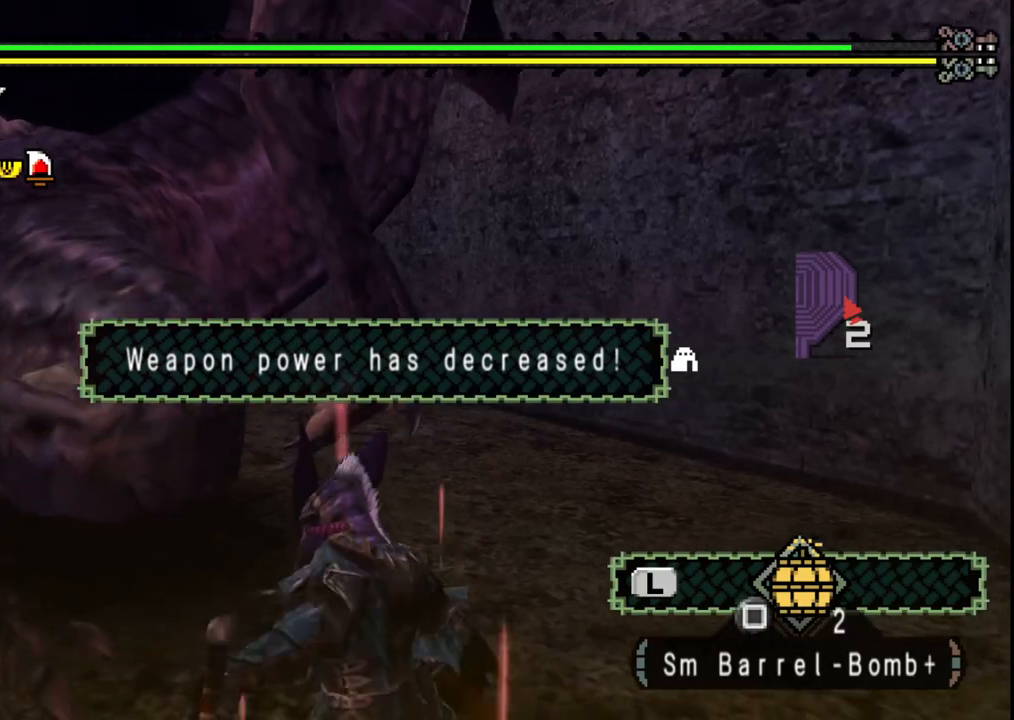
{"dt_ms": 500, "buttons": [], "left_stick": "down-left", "right_stick": "center", "events": [[83, "X", "up"]]}
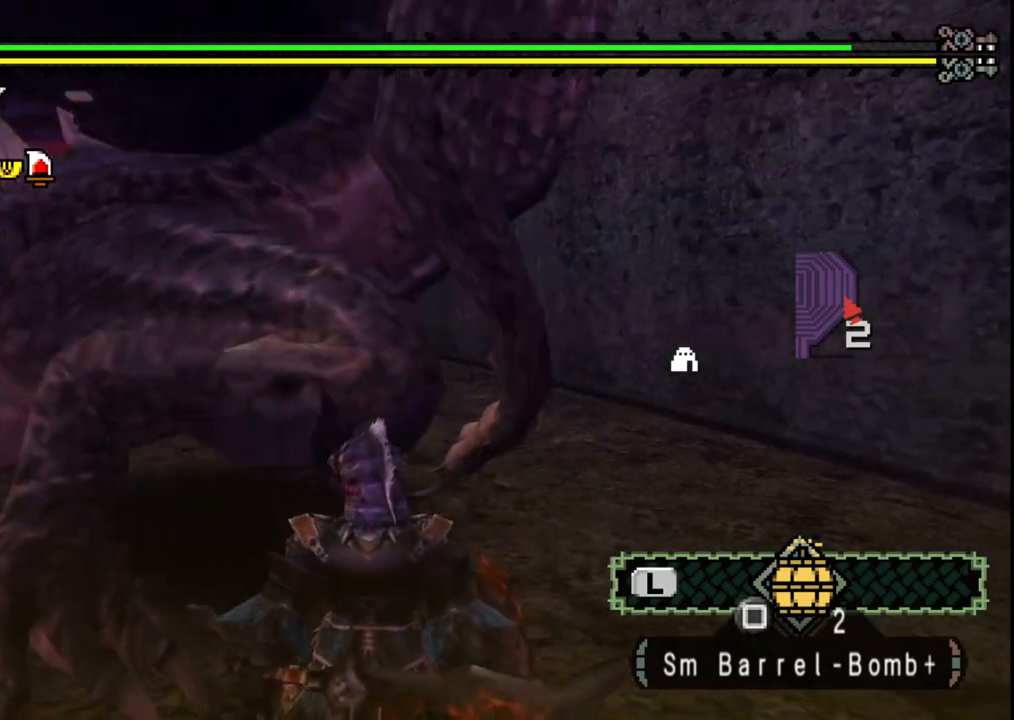
{"dt_ms": 500, "buttons": [], "left_stick": "down-left", "right_stick": "center", "events": []}
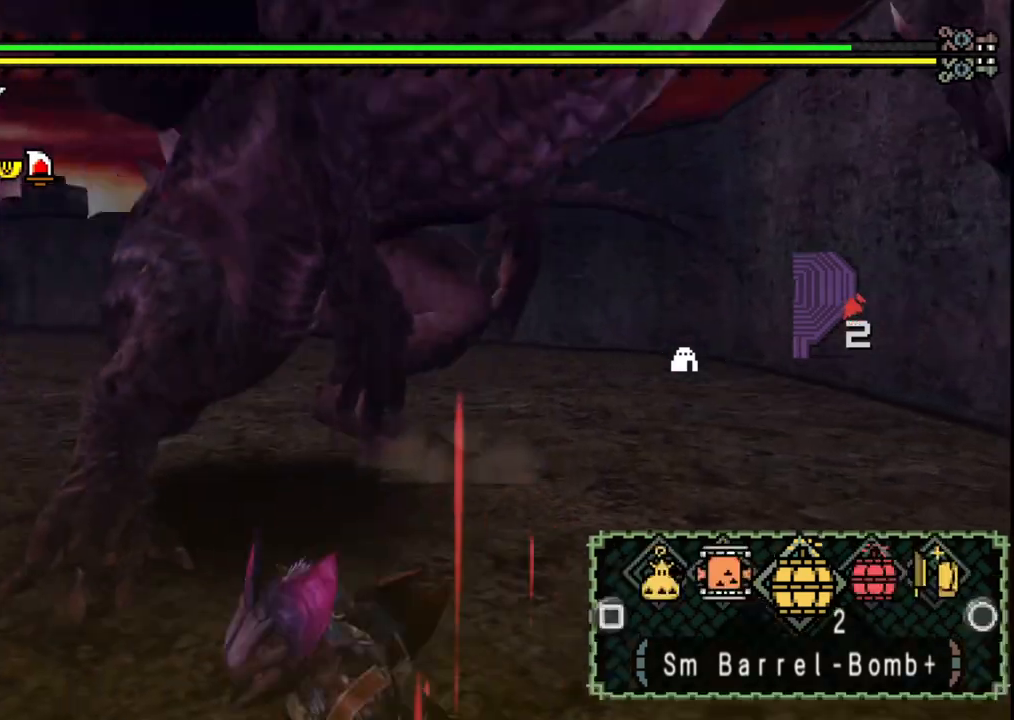
{"dt_ms": 500, "buttons": [], "left_stick": "up", "right_stick": "center", "events": [[117, "B", "down"], [200, "left_stick", "up-left"], [233, "B", "up"], [300, "B", "down"], [383, "B", "up"], [400, "left_stick", "up"]]}
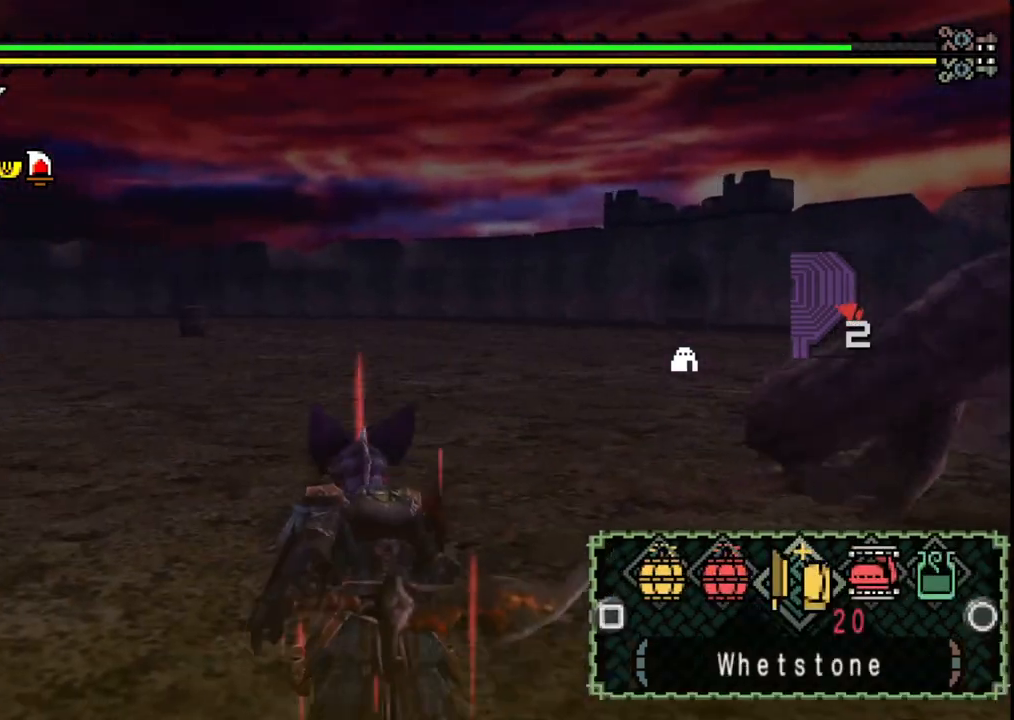
{"dt_ms": 500, "buttons": [], "left_stick": "left", "right_stick": "right", "events": [[67, "right_stick", "down-right"], [267, "left_stick", "up-left"], [367, "right_stick", "right"], [433, "left_stick", "left"]]}
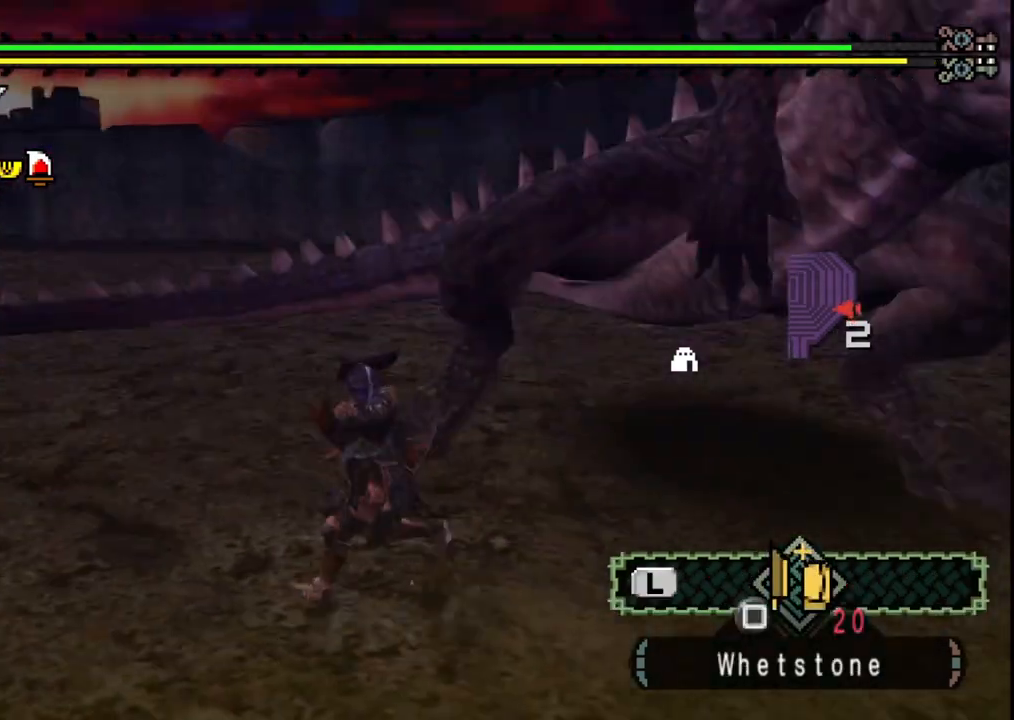
{"dt_ms": 1000, "buttons": [], "left_stick": "down-left", "right_stick": "center"}
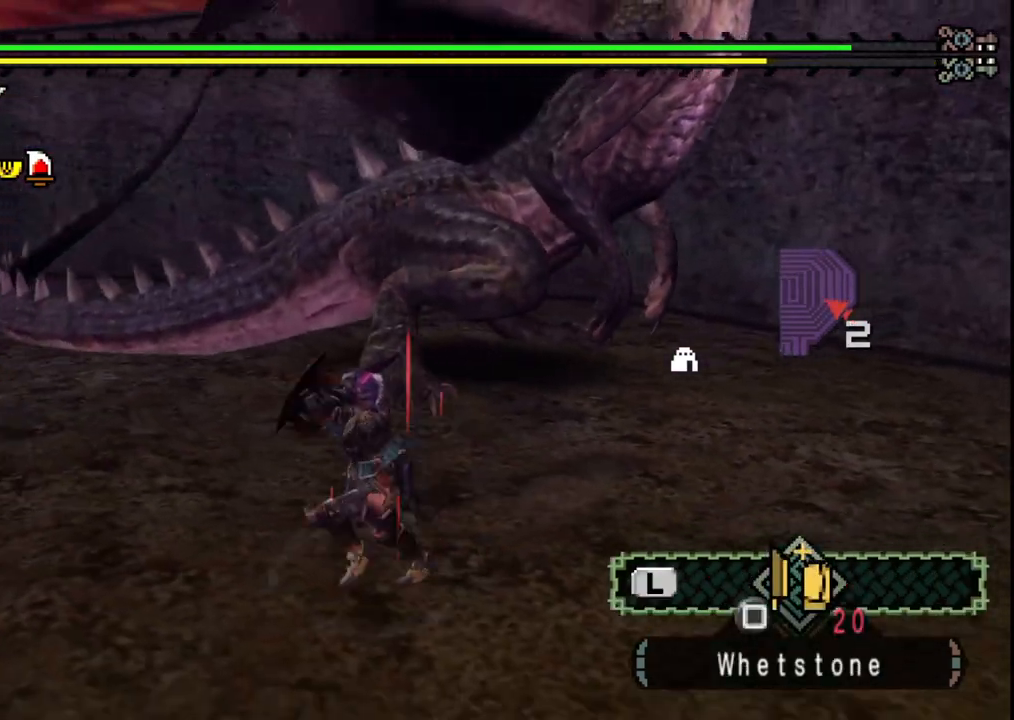
{"dt_ms": 500, "buttons": [], "left_stick": "down-left", "right_stick": "center", "events": [[83, "right_stick", "right"], [383, "right_stick", "center"]]}
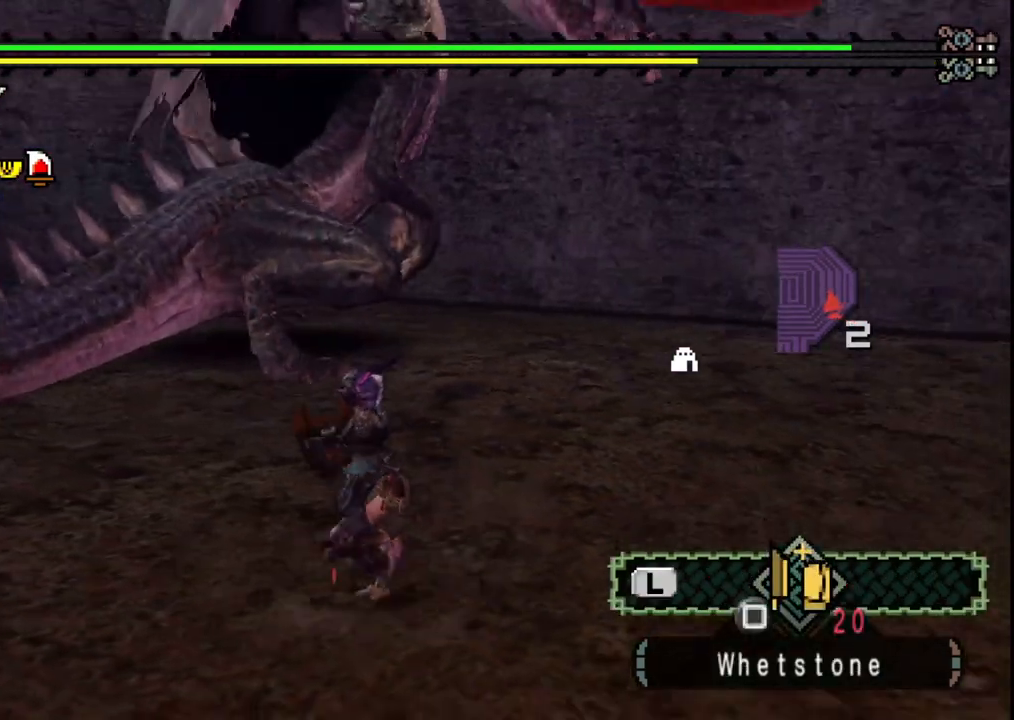
{"dt_ms": 500, "buttons": [], "left_stick": "down-left", "right_stick": "center", "events": []}
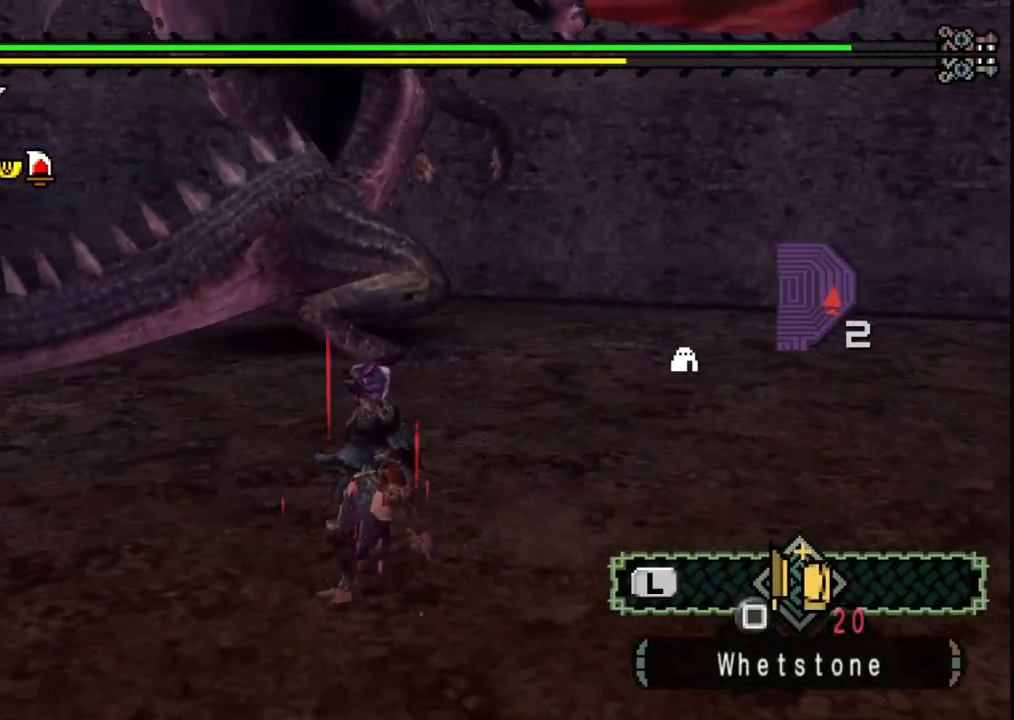
{"dt_ms": 500, "buttons": [], "left_stick": "left", "right_stick": "center", "events": [[83, "left_stick", "left"], [100, "right_stick", "right"], [333, "right_stick", "center"]]}
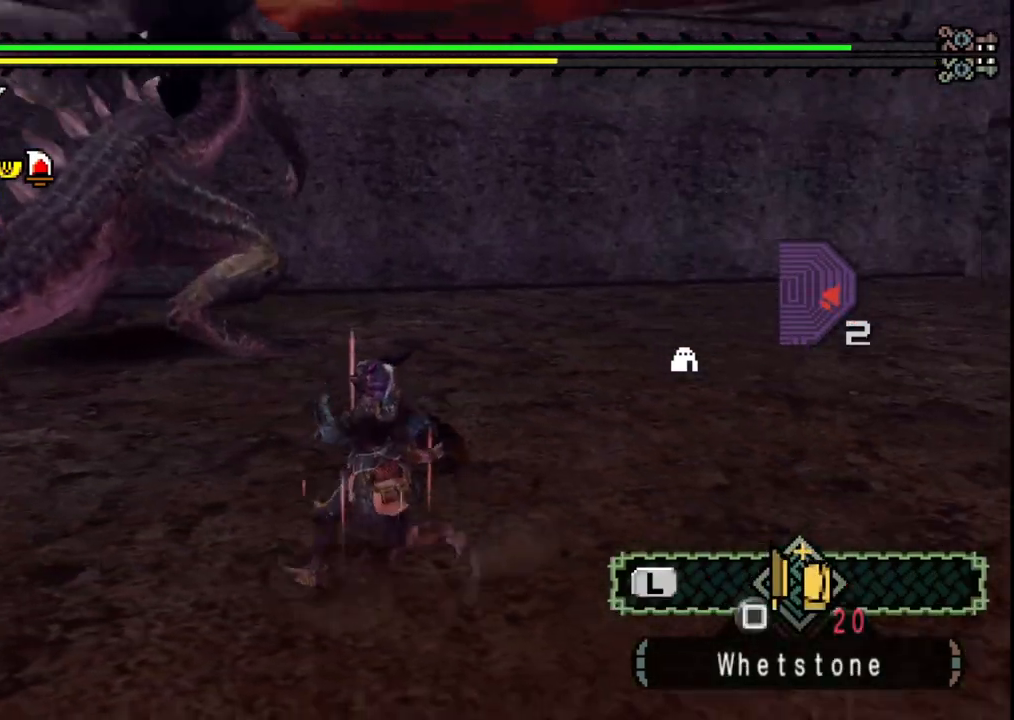
{"dt_ms": 500, "buttons": [], "left_stick": "left", "right_stick": "center", "events": [[267, "X", "down"], [333, "X", "up"], [400, "X", "down"], [483, "X", "up"]]}
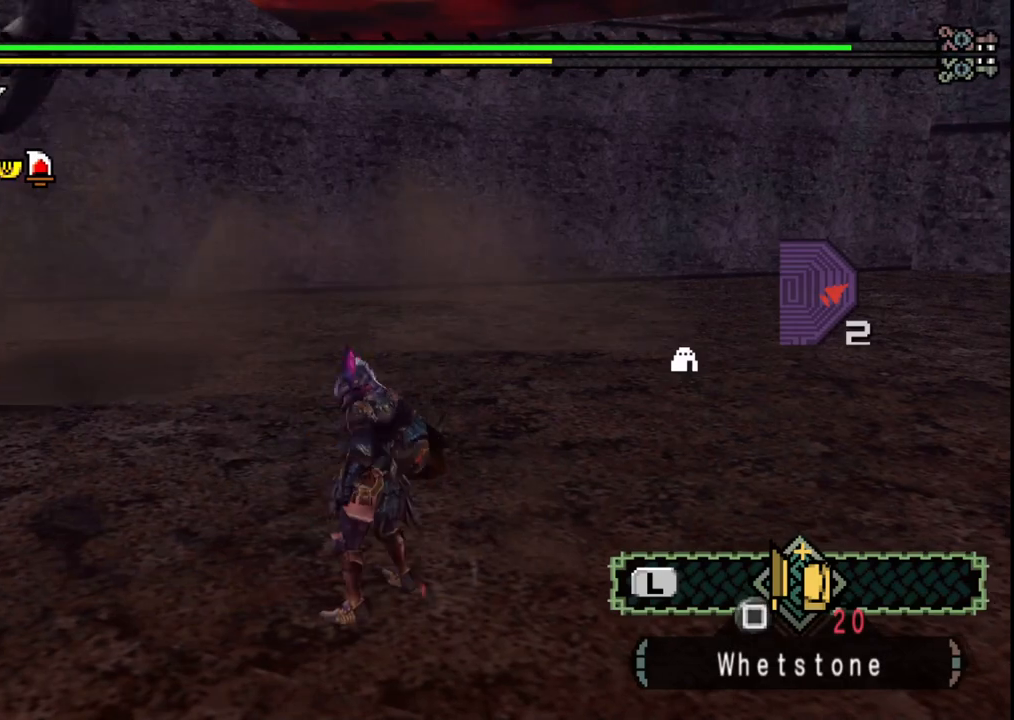
{"dt_ms": 500, "buttons": [], "left_stick": "center", "right_stick": "center", "events": [[350, "left_stick", "center"]]}
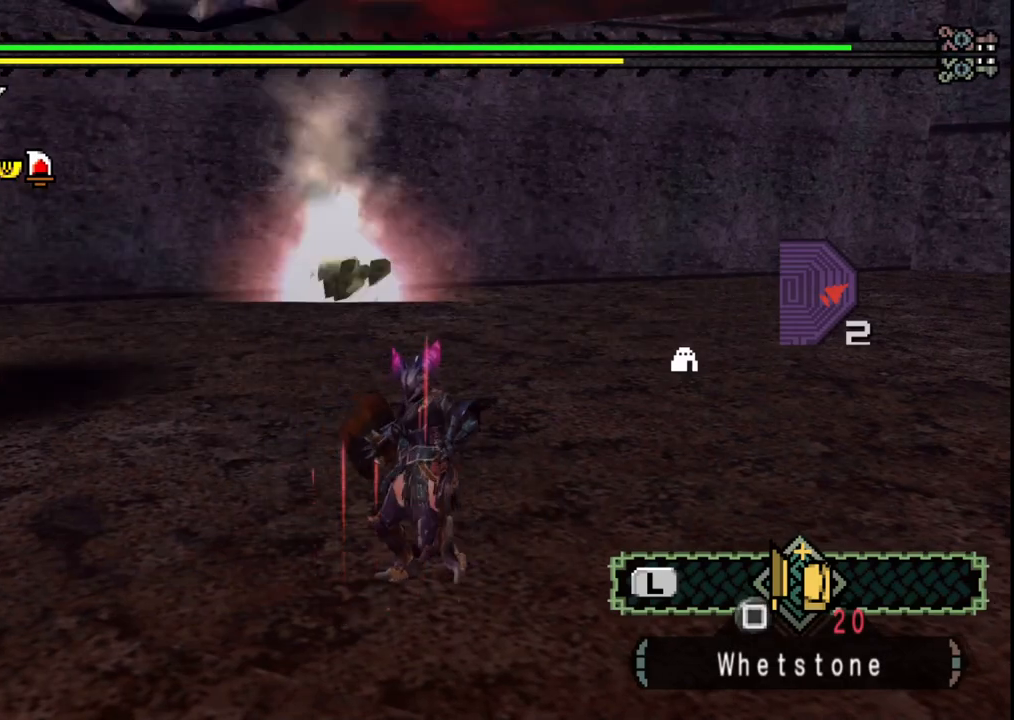
{"dt_ms": 500, "buttons": [], "left_stick": "center", "right_stick": "center", "events": []}
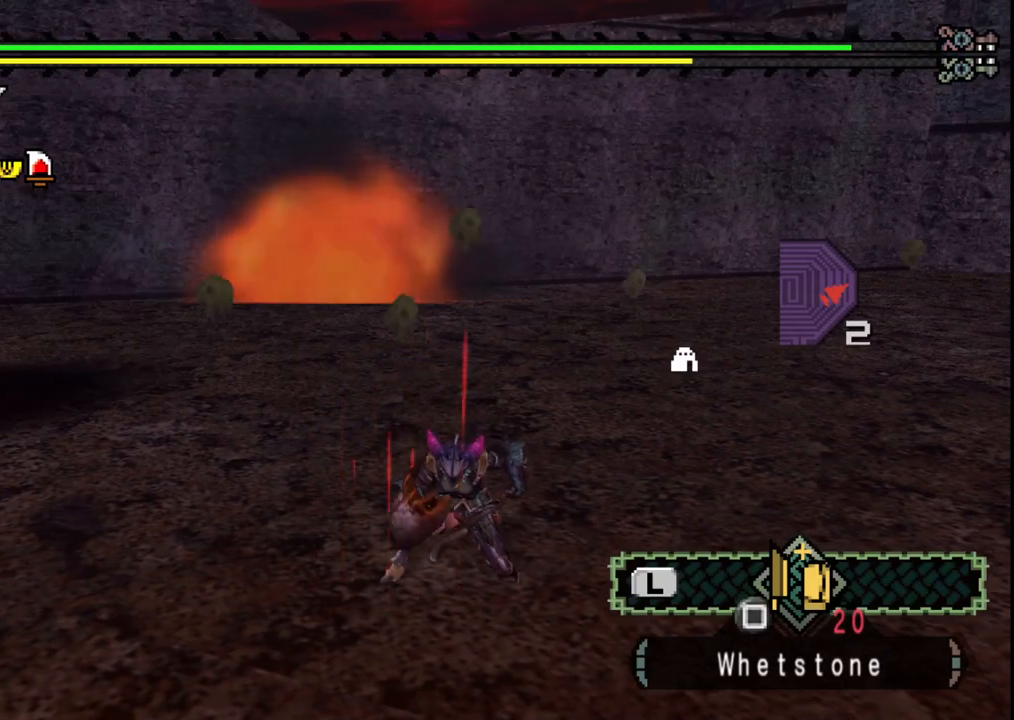
{"dt_ms": 500, "buttons": [], "left_stick": "center", "right_stick": "center", "events": []}
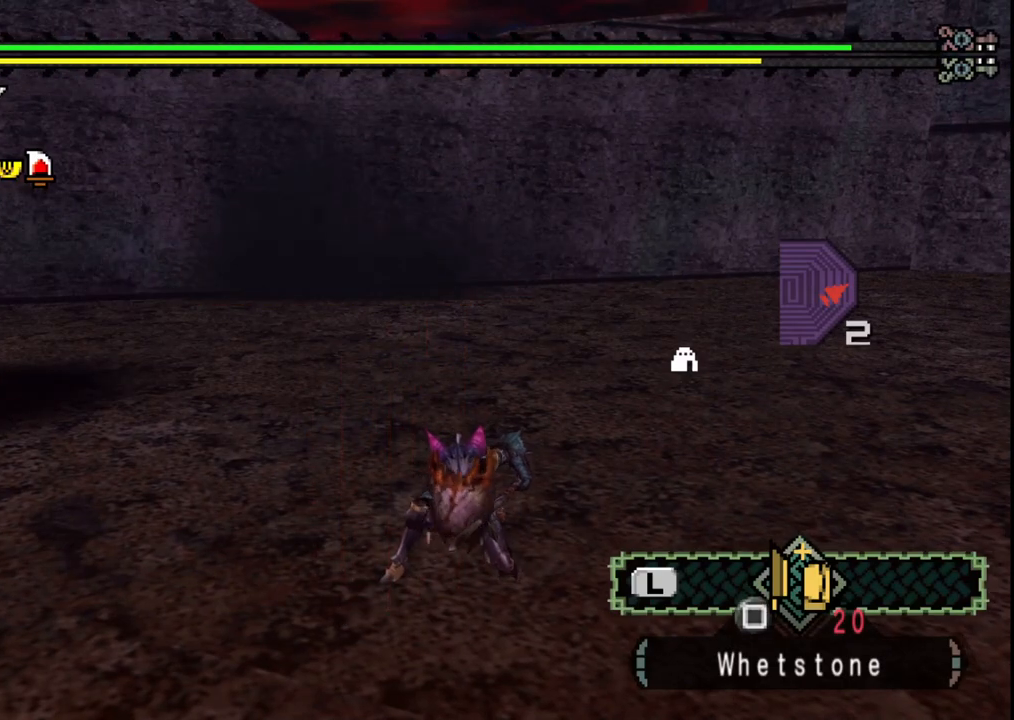
{"dt_ms": 500, "buttons": [], "left_stick": "down-left", "right_stick": "center", "events": [[367, "left_stick", "down-left"]]}
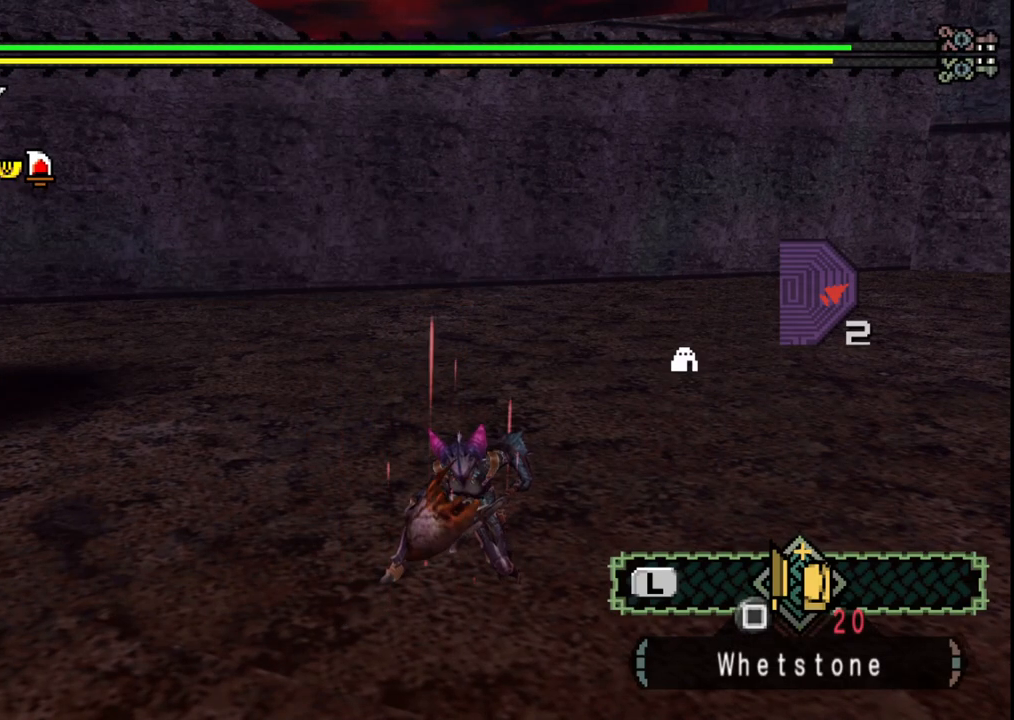
{"dt_ms": 500, "buttons": [], "left_stick": "down-left", "right_stick": "center", "events": []}
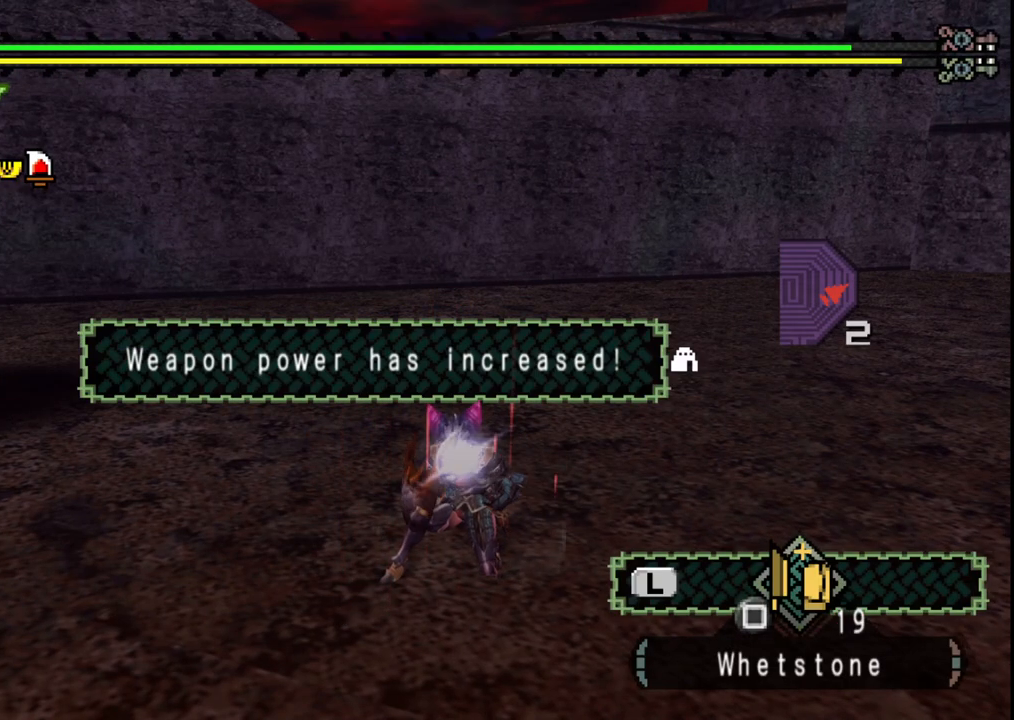
{"dt_ms": 500, "buttons": [], "left_stick": "down-left", "right_stick": "center", "events": []}
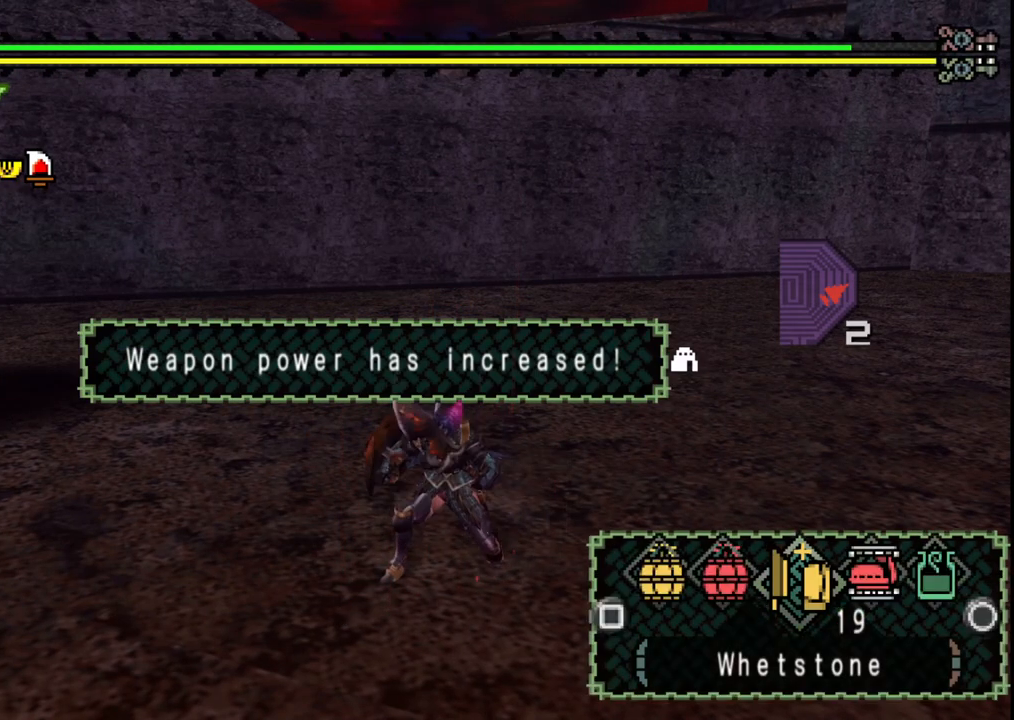
{"dt_ms": 500, "buttons": [], "left_stick": "down-left", "right_stick": "center", "events": [[33, "B", "down"], [117, "B", "up"], [217, "B", "down"], [300, "B", "up"]]}